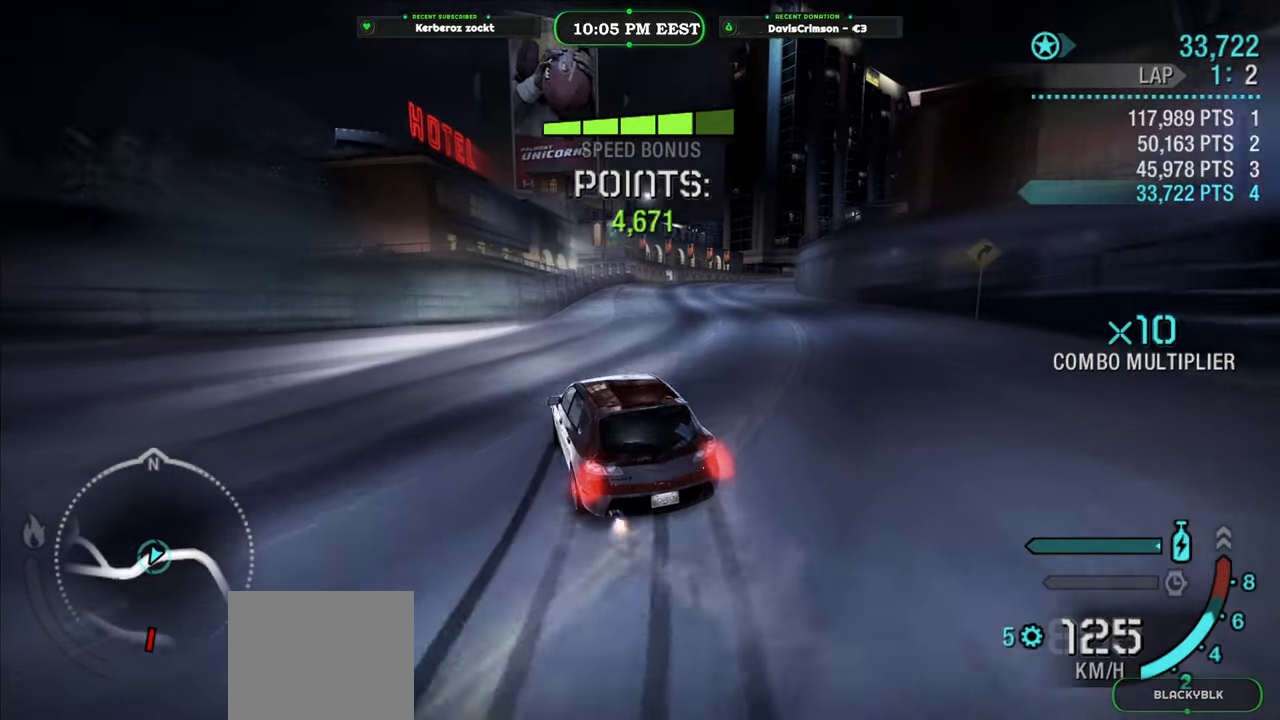
Gameplay with a controller (Xbox layout); each line is a JSON object with the inputs held at the frame after it. "events" lists button and stick changes between this image and that frame as [ms after this image, input, new state], when the widget could be followed in between. Not read: L2.
{"buttons": ["R2"], "left_stick": "right", "right_stick": "center", "events": [[83, "left_stick", "right"], [133, "Y", "up"]]}
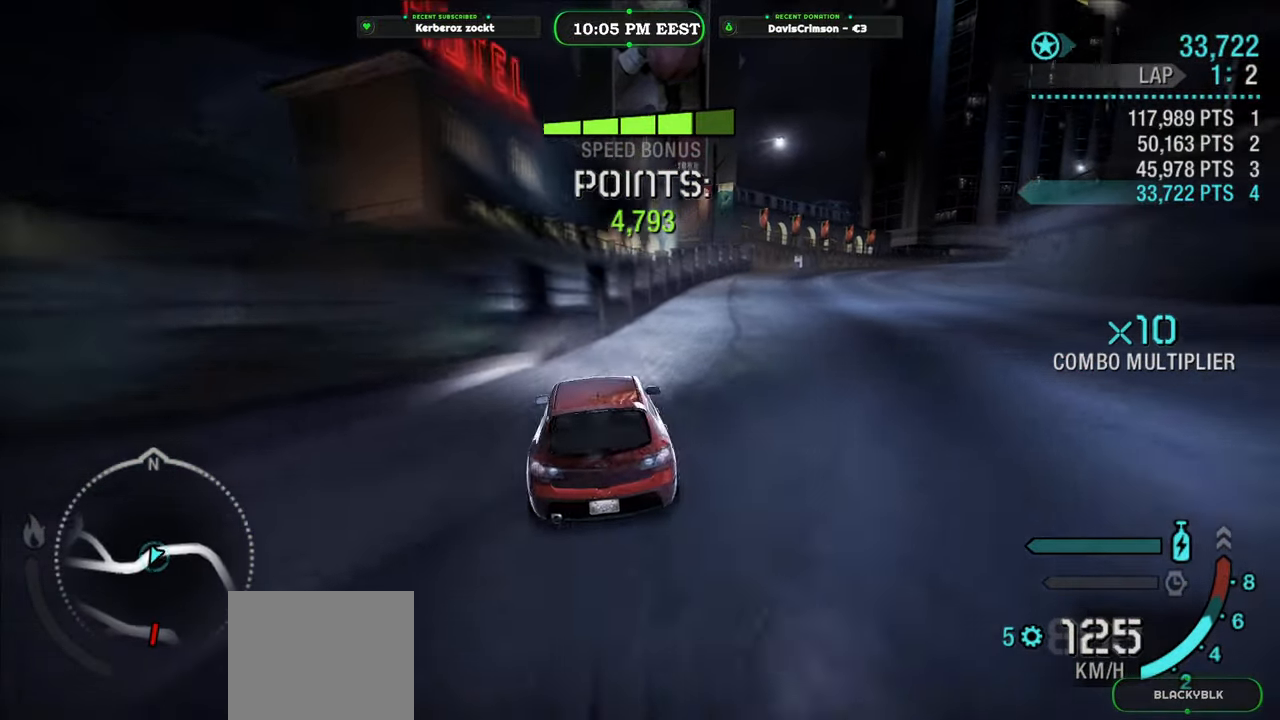
{"buttons": ["R2"], "left_stick": "center", "right_stick": "center", "events": [[483, "left_stick", "center"]]}
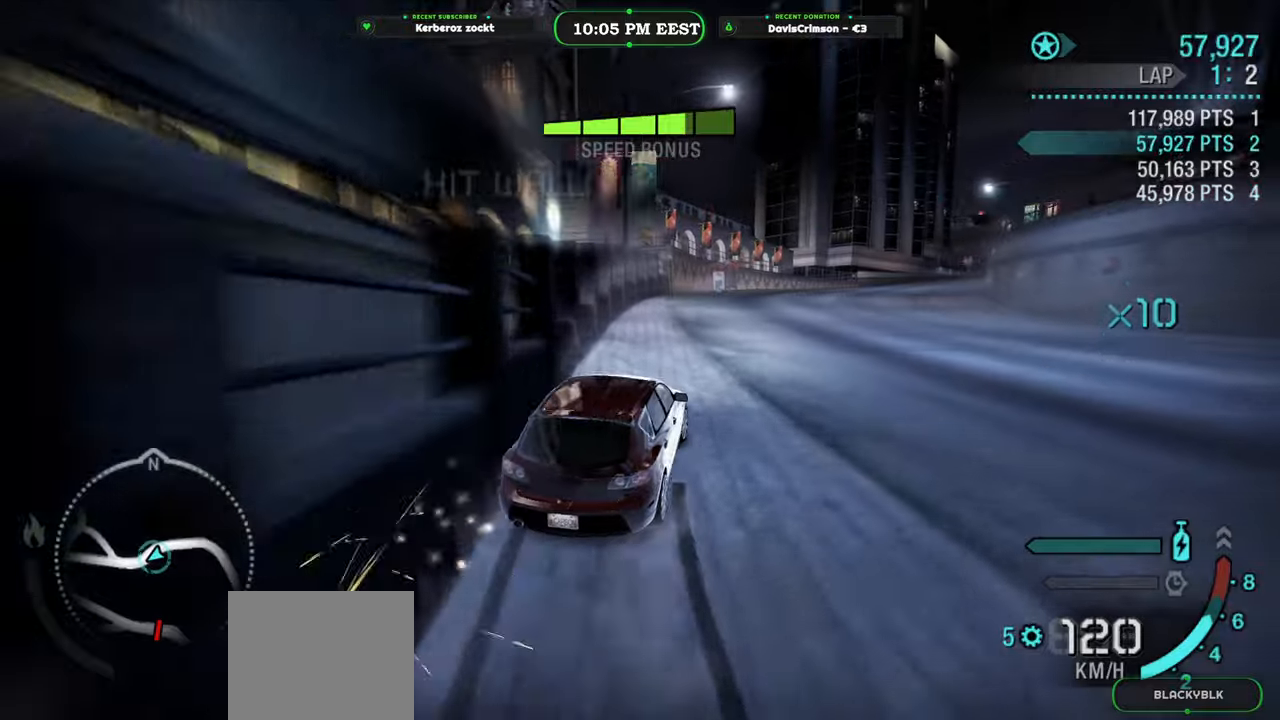
{"buttons": ["R2"], "left_stick": "right", "right_stick": "center", "events": [[333, "left_stick", "right"]]}
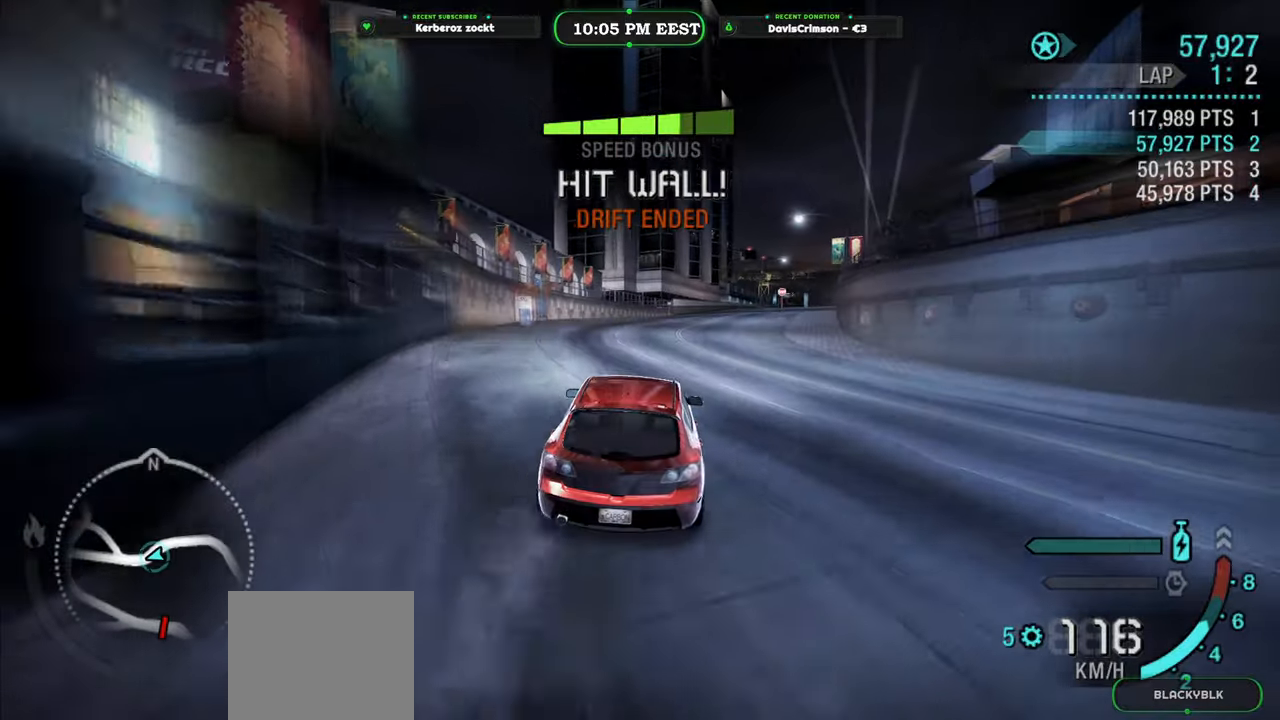
{"buttons": ["R2"], "left_stick": "center", "right_stick": "center", "events": [[33, "left_stick", "center"]]}
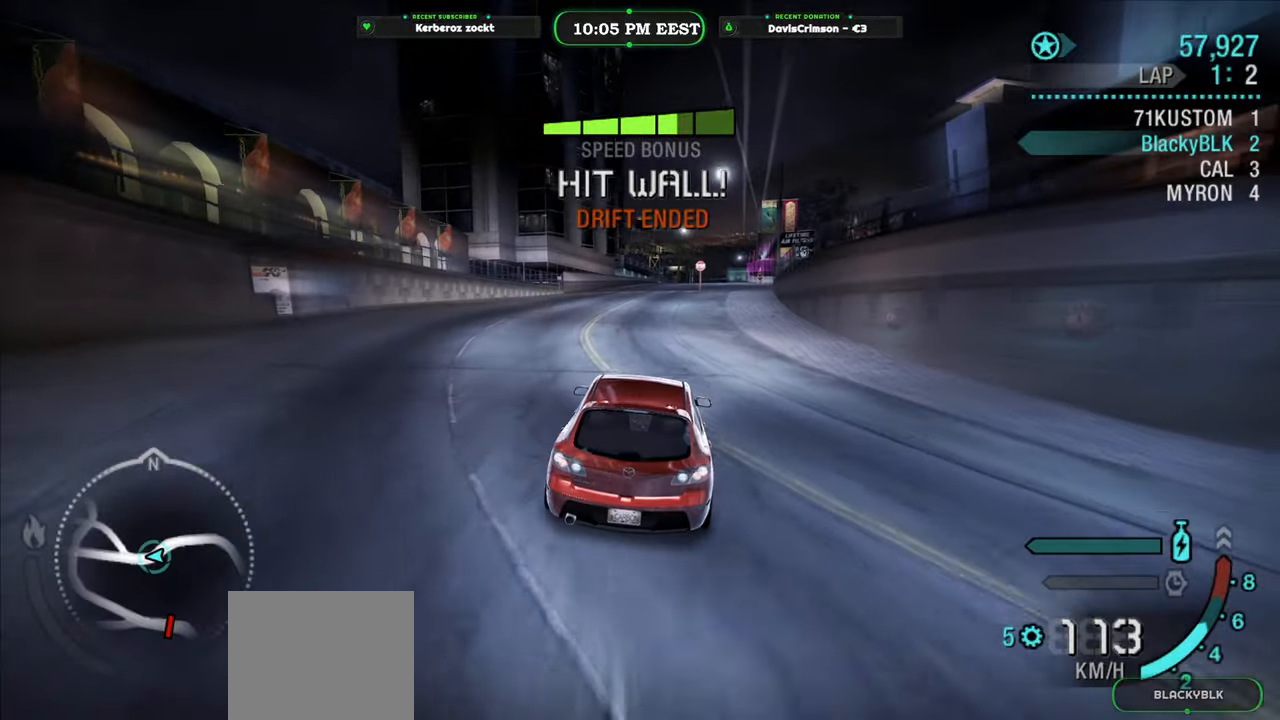
{"buttons": ["R2"], "left_stick": "left", "right_stick": "center", "events": [[417, "left_stick", "left"]]}
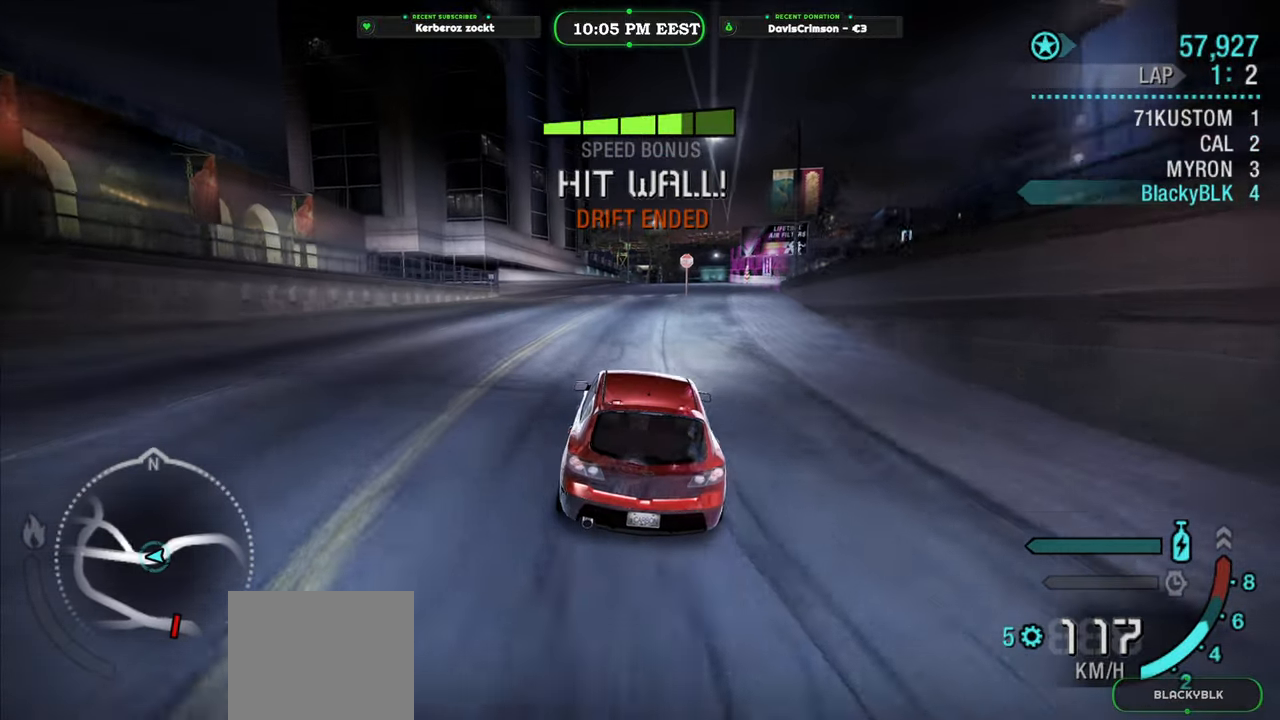
{"buttons": ["R2"], "left_stick": "right", "right_stick": "center", "events": [[50, "A", "down"], [133, "A", "up"], [167, "left_stick", "center"], [283, "left_stick", "right"]]}
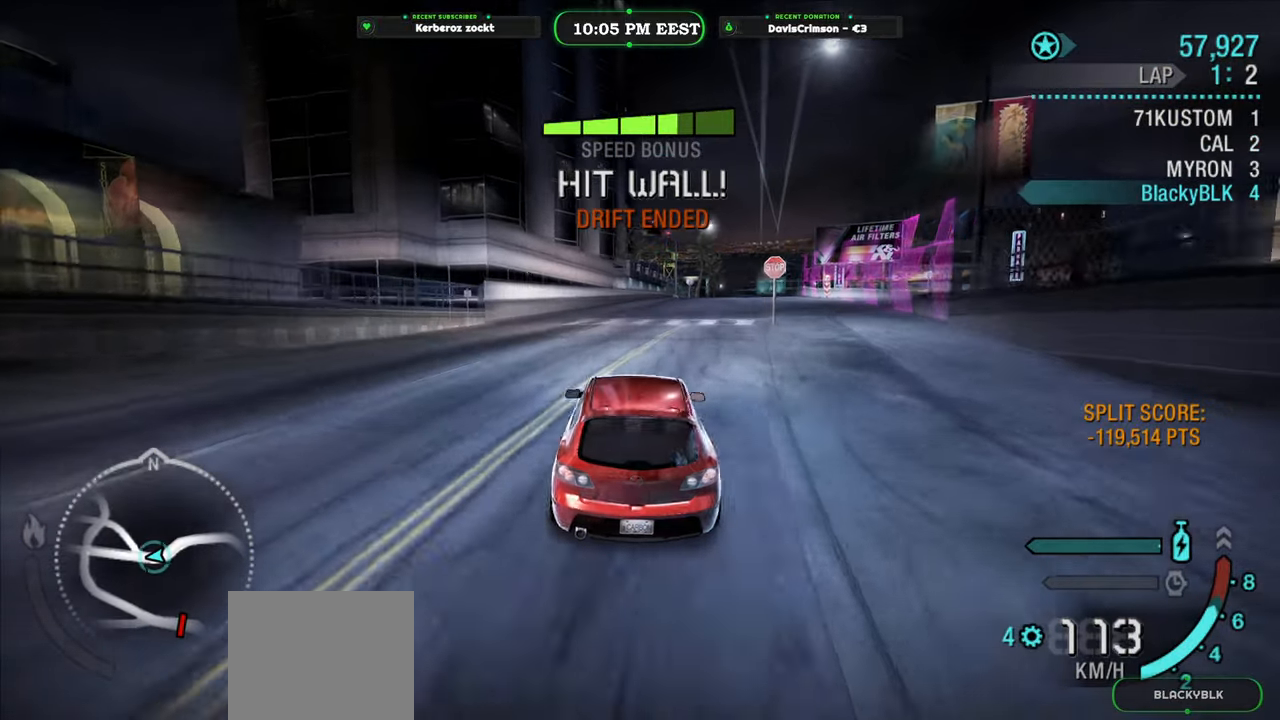
{"buttons": ["R2"], "left_stick": "center", "right_stick": "center", "events": [[483, "left_stick", "center"]]}
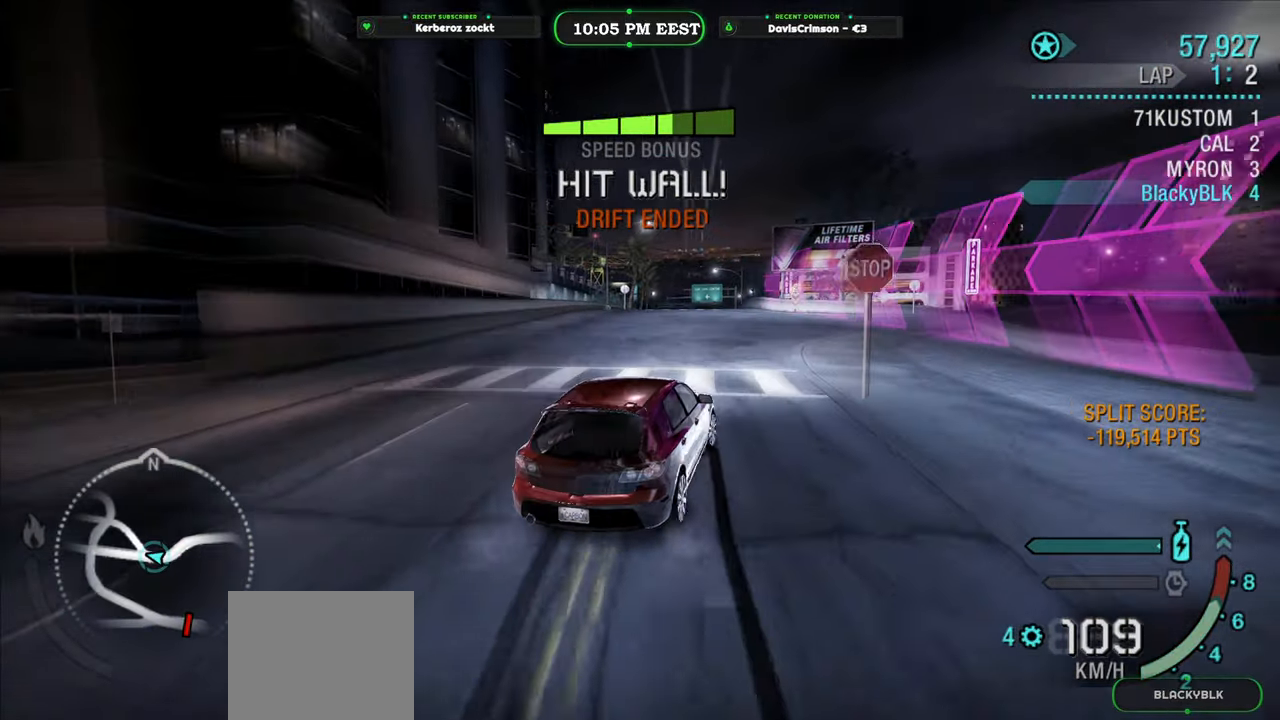
{"buttons": ["R2"], "left_stick": "left", "right_stick": "center", "events": [[67, "left_stick", "left"]]}
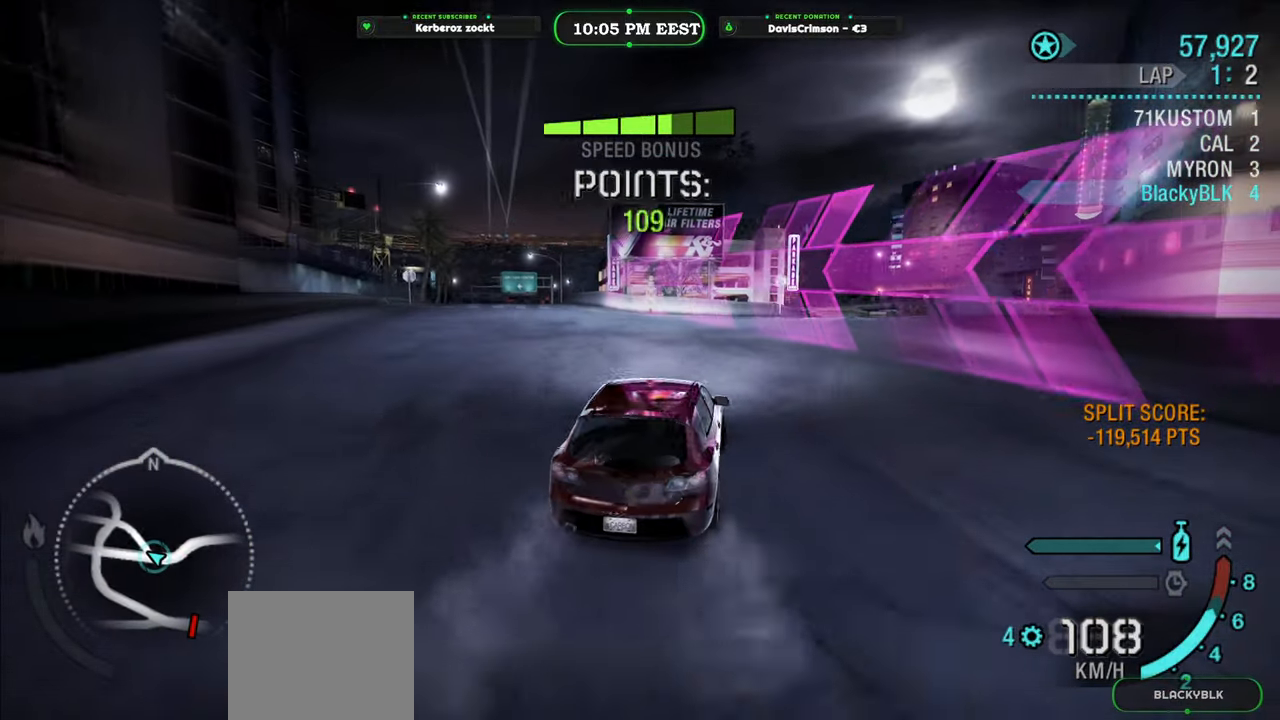
{"buttons": ["R2"], "left_stick": "center", "right_stick": "center", "events": [[483, "left_stick", "center"]]}
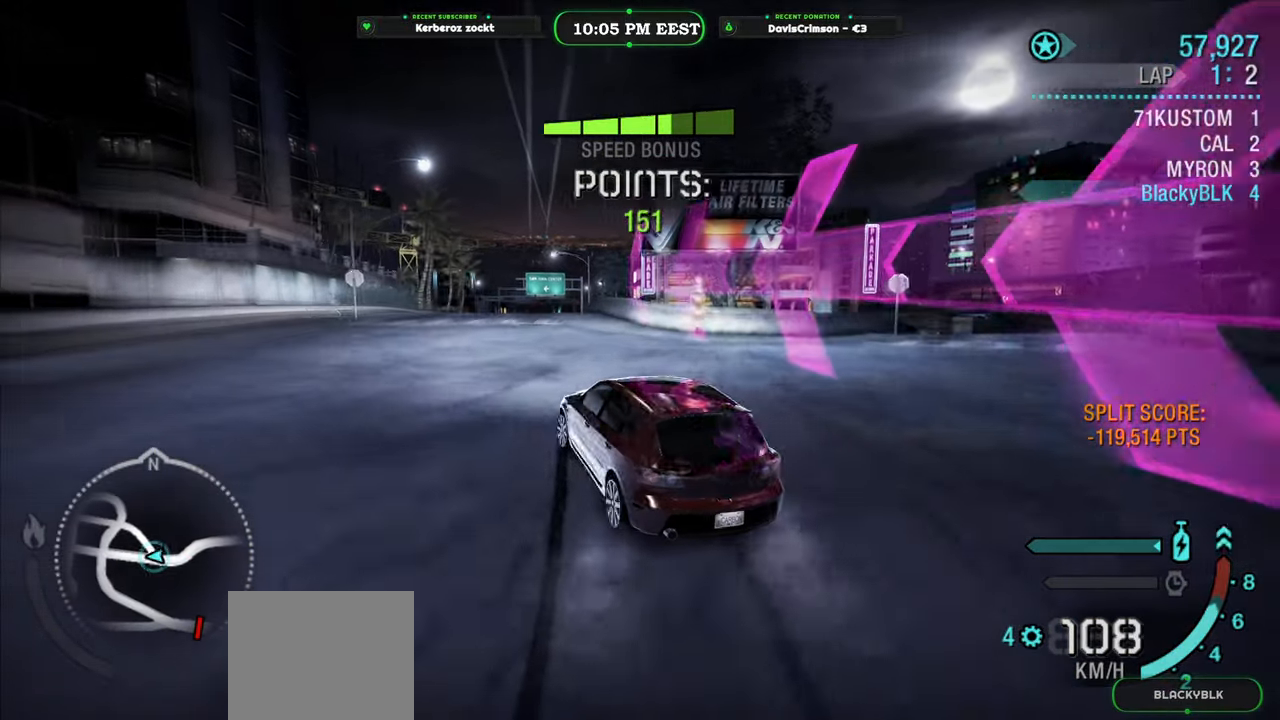
{"buttons": ["R2"], "left_stick": "right", "right_stick": "center", "events": [[167, "left_stick", "right"]]}
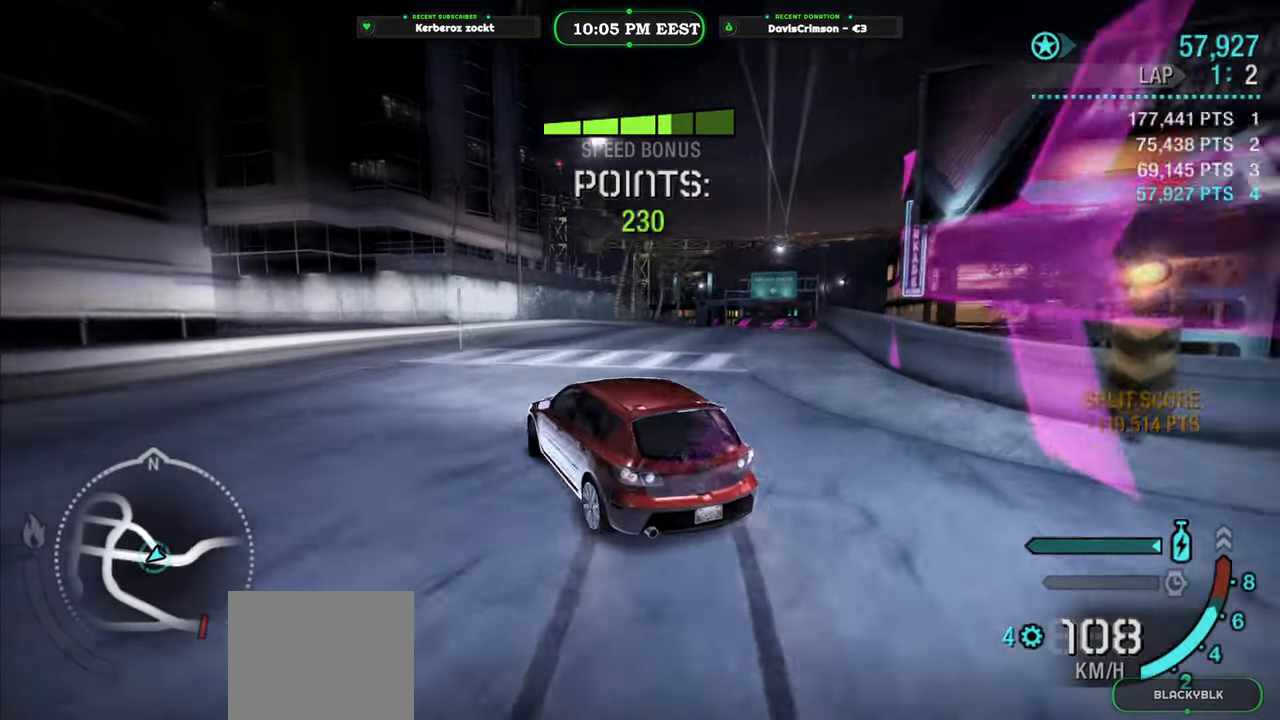
{"buttons": [], "left_stick": "right", "right_stick": "center", "events": [[367, "R2", "up"]]}
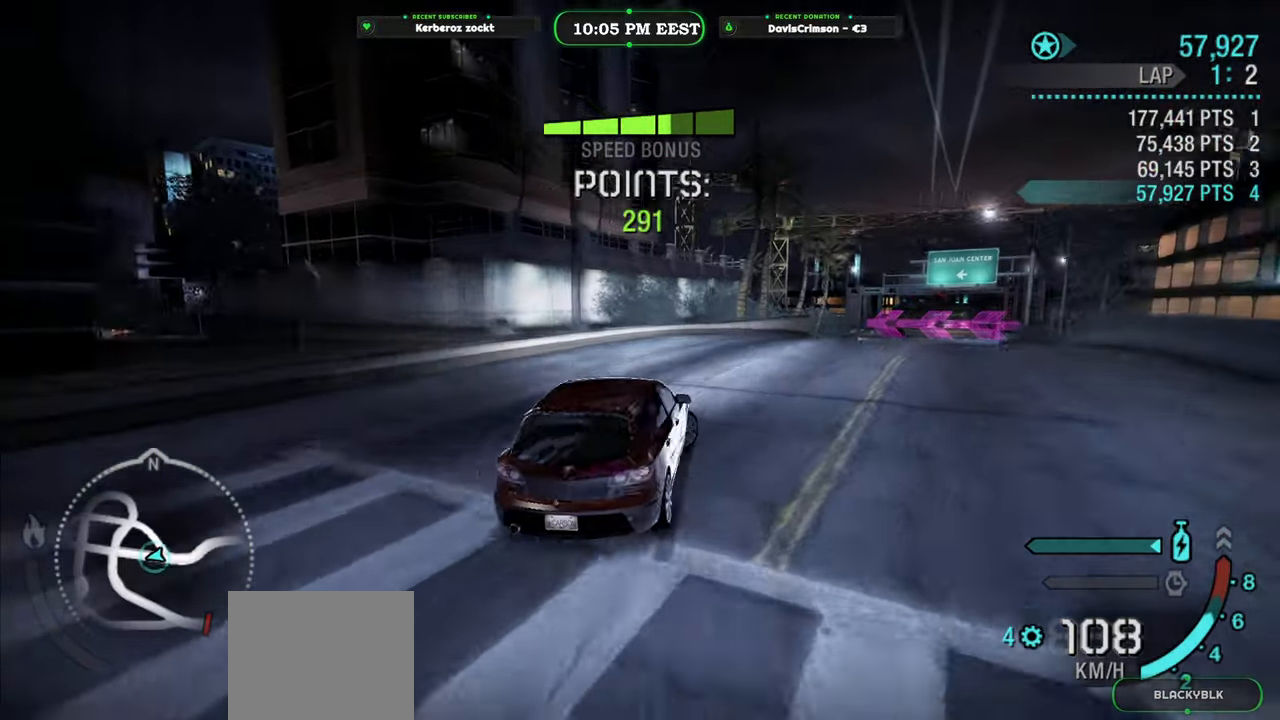
{"buttons": ["R2"], "left_stick": "left", "right_stick": "center", "events": [[167, "R2", "down"], [183, "left_stick", "center"], [367, "left_stick", "left"]]}
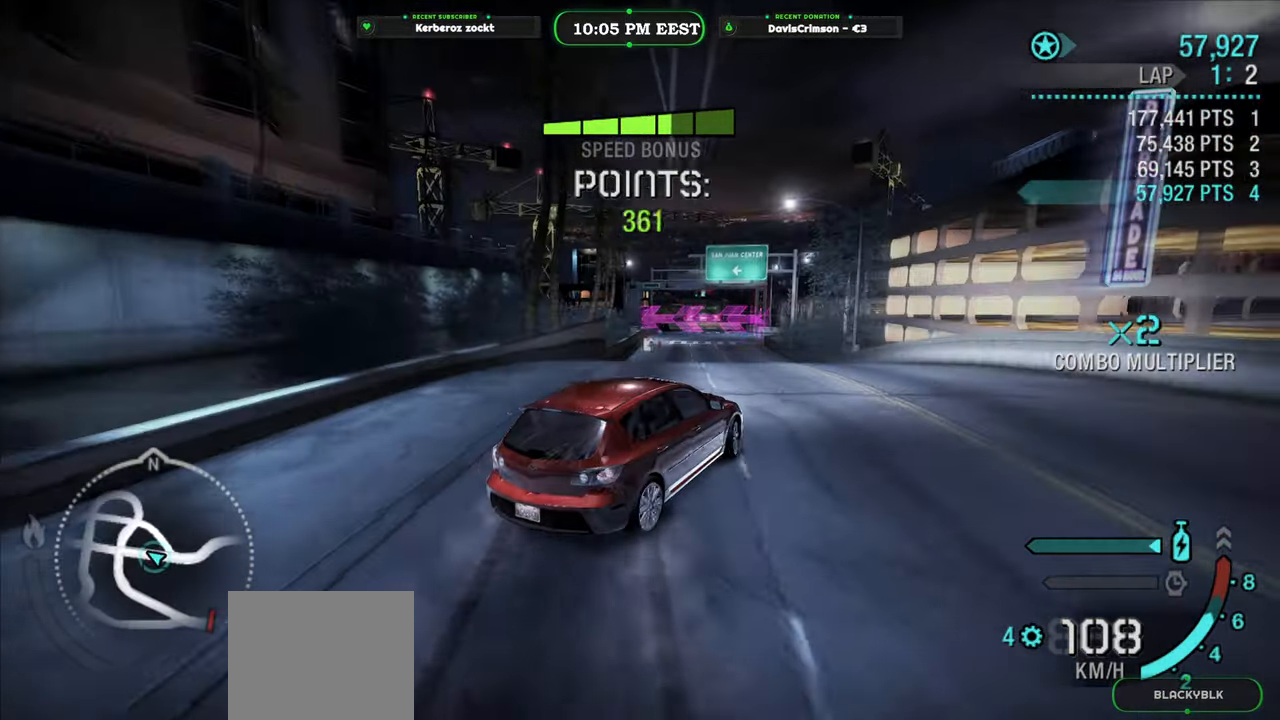
{"buttons": ["R2"], "left_stick": "left", "right_stick": "center", "events": [[117, "left_stick", "center"], [317, "left_stick", "left"]]}
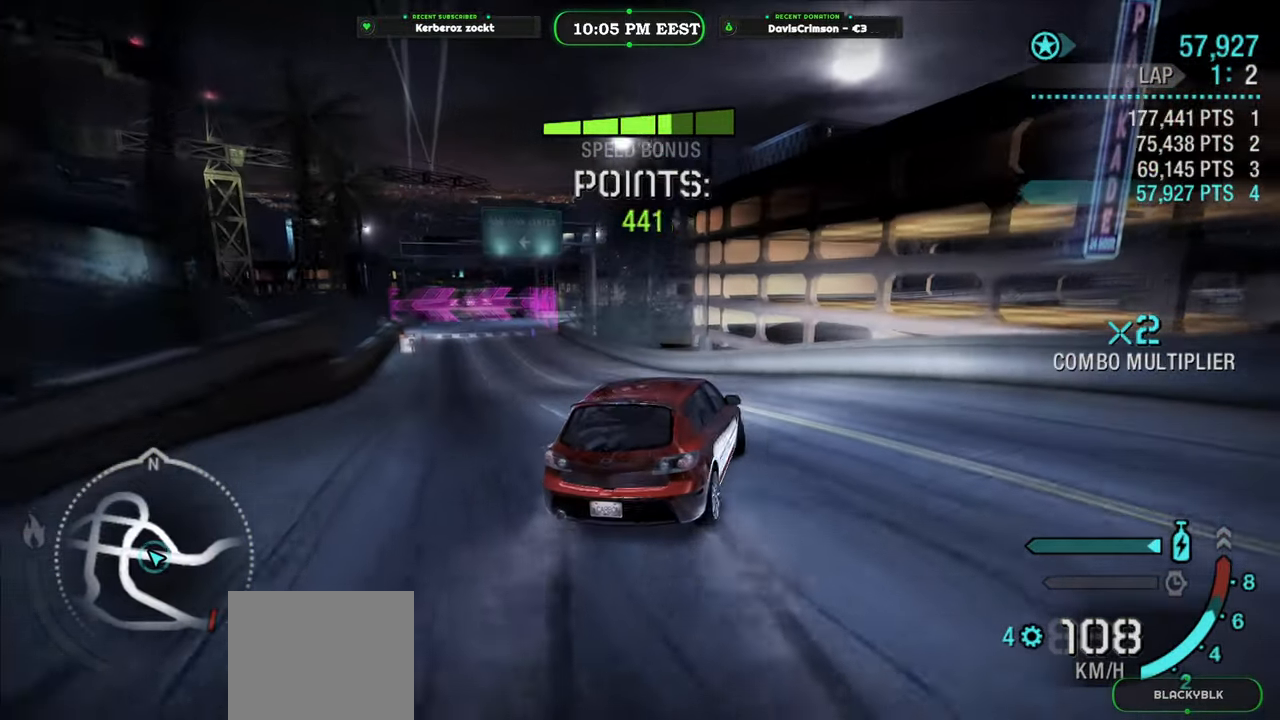
{"buttons": ["R2"], "left_stick": "right", "right_stick": "center", "events": [[417, "left_stick", "center"], [500, "left_stick", "right"]]}
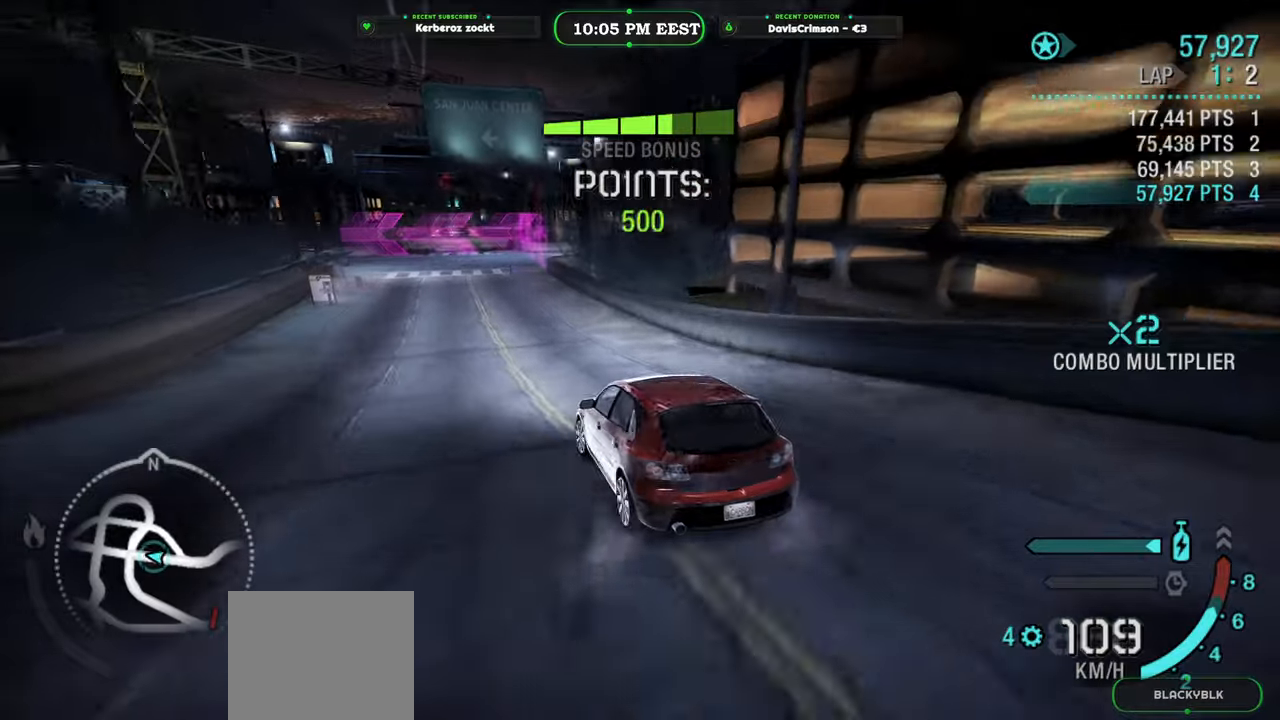
{"buttons": ["R2"], "left_stick": "right", "right_stick": "center", "events": []}
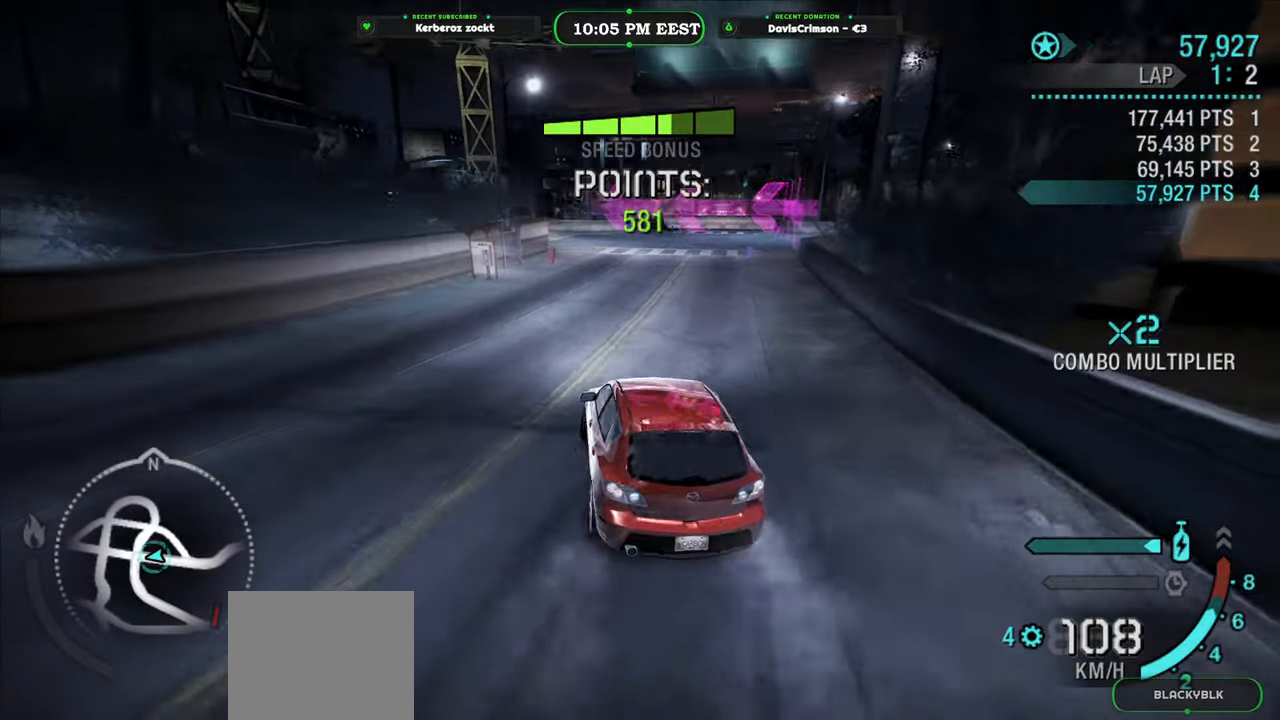
{"buttons": ["R2"], "left_stick": "left", "right_stick": "center", "events": [[83, "left_stick", "center"], [267, "left_stick", "left"]]}
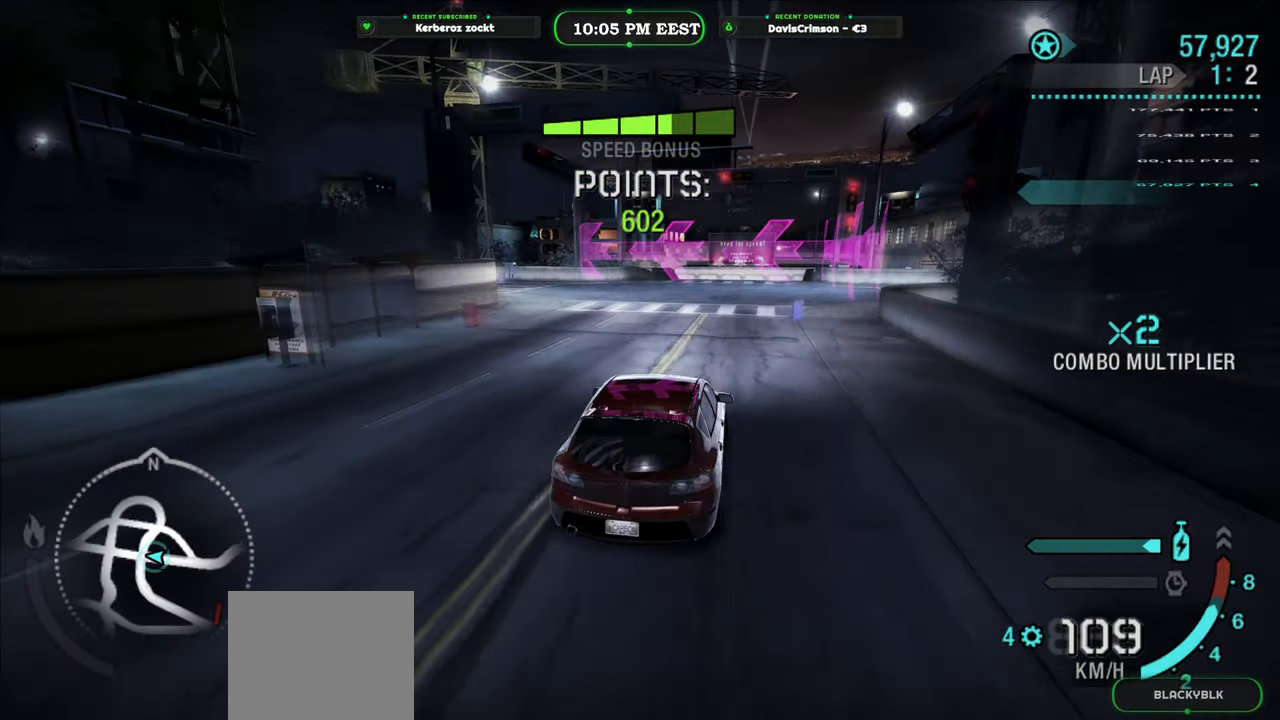
{"buttons": [], "left_stick": "left", "right_stick": "center", "events": [[67, "R2", "up"], [367, "A", "down"], [450, "A", "up"]]}
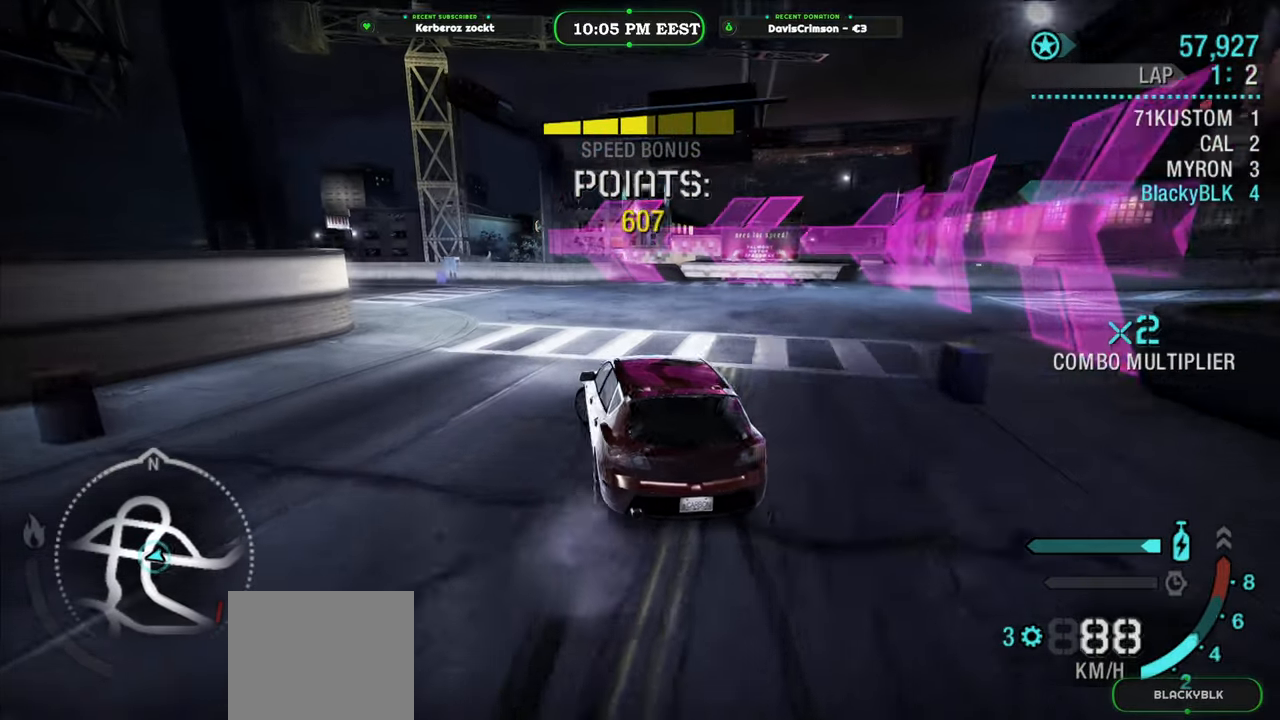
{"buttons": ["R2"], "left_stick": "center", "right_stick": "center", "events": [[50, "R2", "down"], [450, "left_stick", "center"]]}
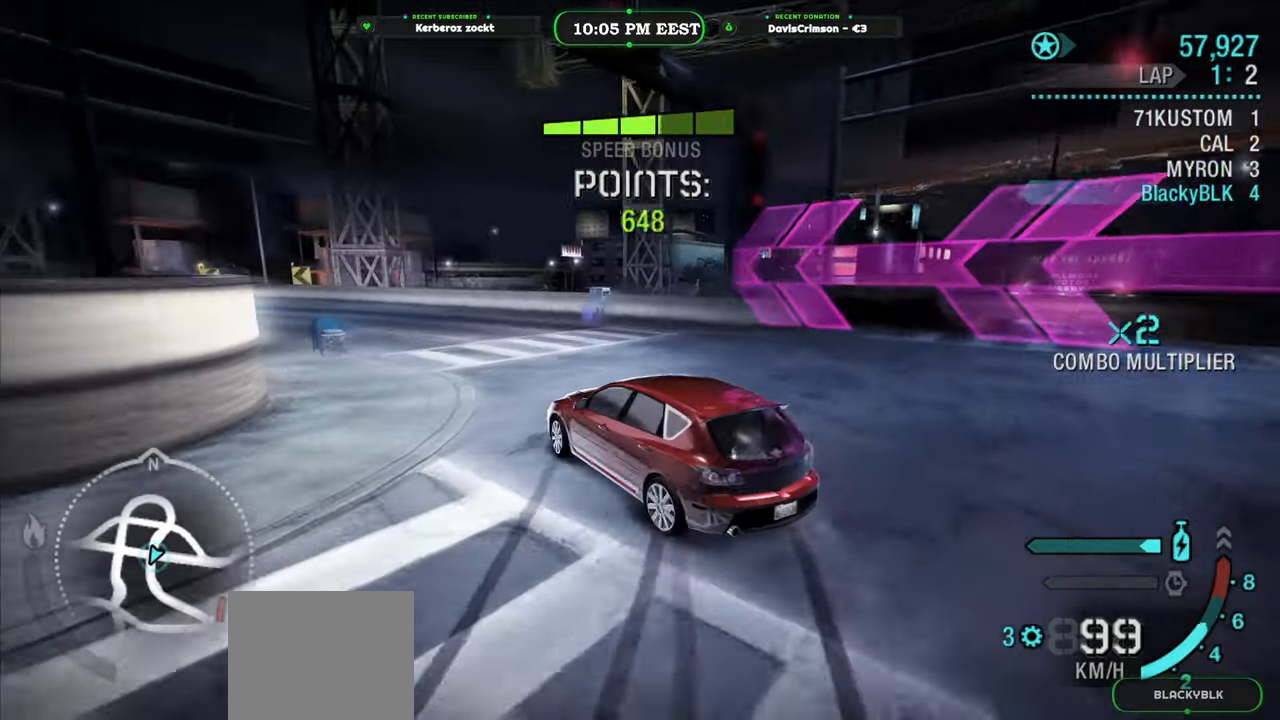
{"buttons": ["Y", "R2"], "left_stick": "center", "right_stick": "center", "events": [[250, "Y", "down"]]}
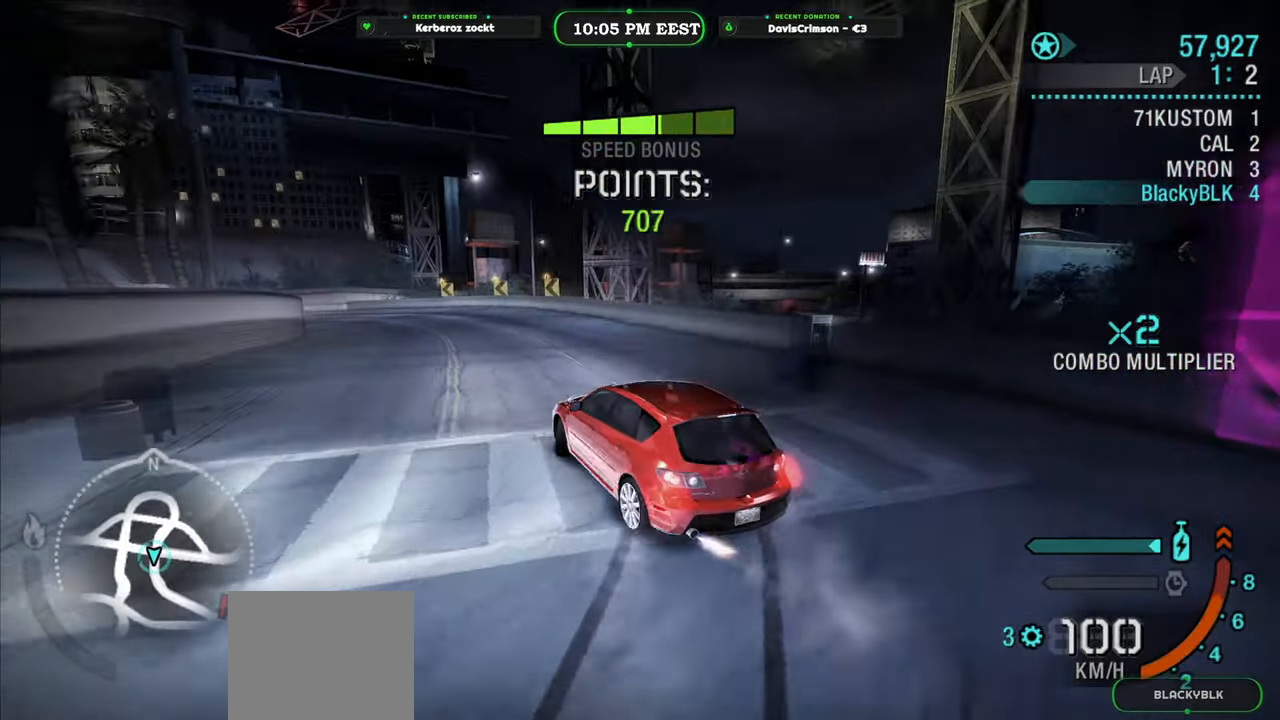
{"buttons": ["Y", "R2"], "left_stick": "left", "right_stick": "center", "events": [[33, "left_stick", "left"]]}
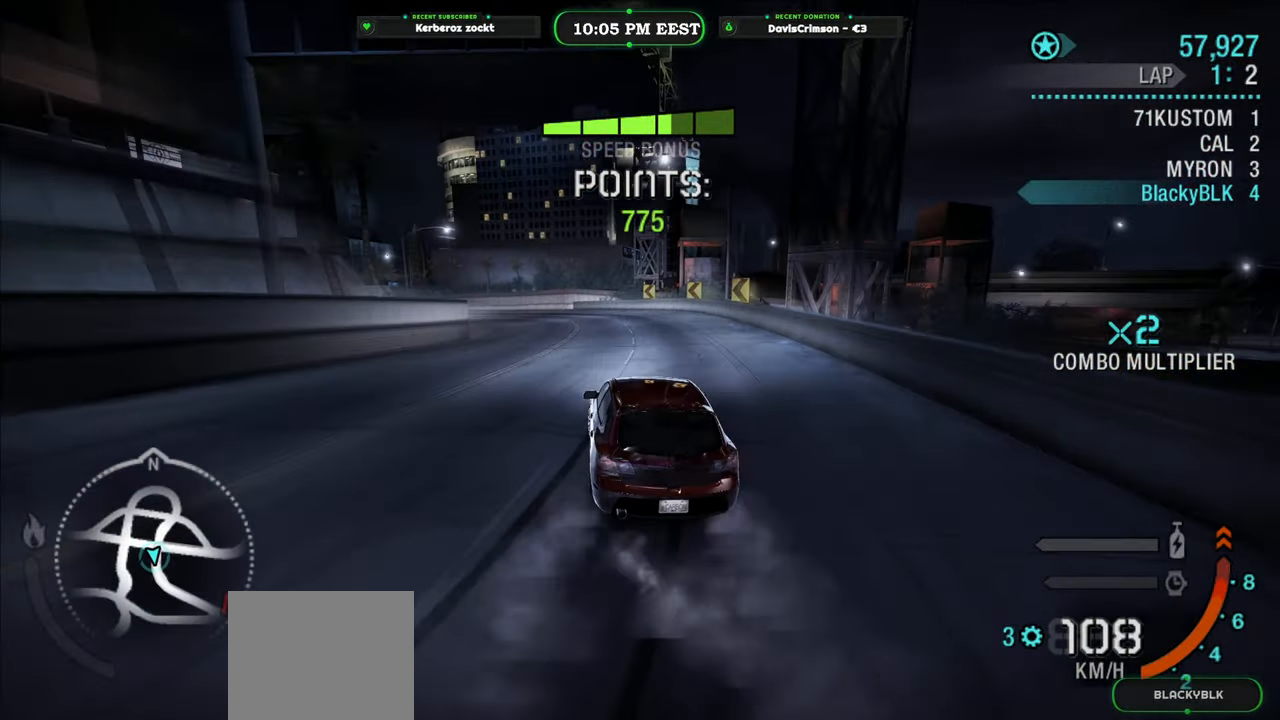
{"buttons": ["R2"], "left_stick": "center", "right_stick": "center", "events": [[50, "left_stick", "center"], [233, "Y", "up"], [333, "left_stick", "right"], [483, "left_stick", "center"]]}
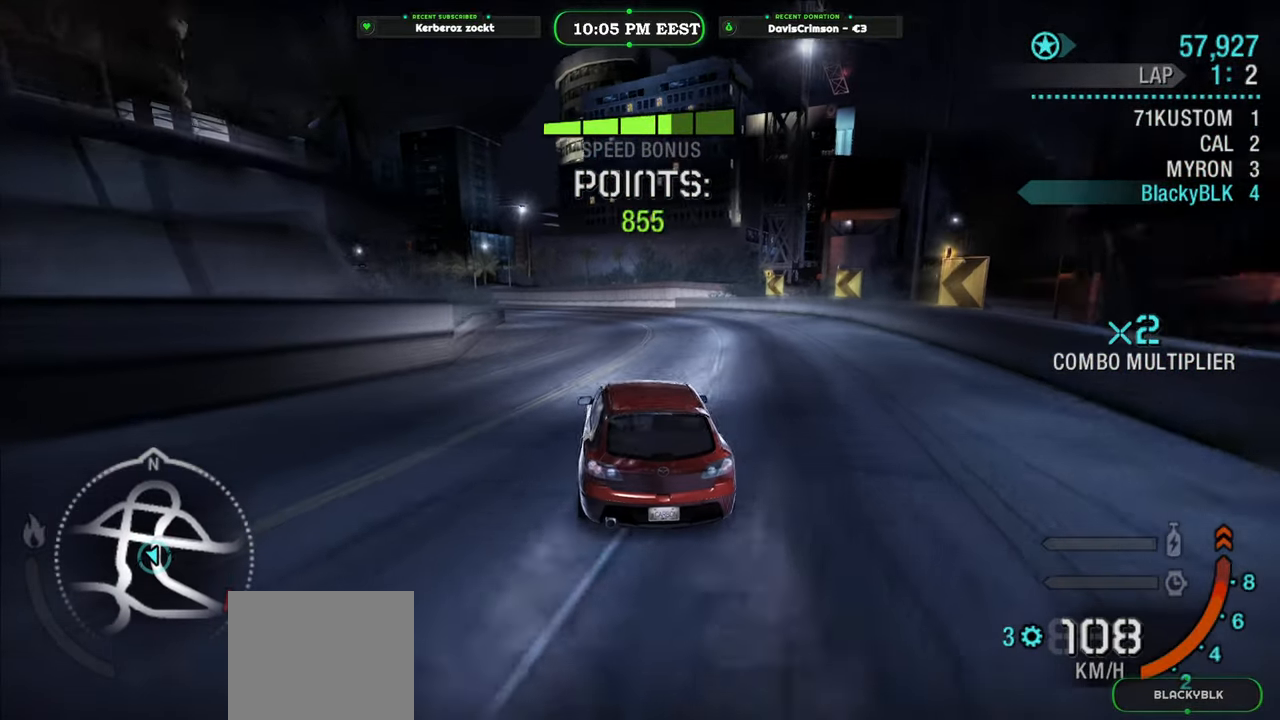
{"buttons": ["R2"], "left_stick": "center", "right_stick": "center", "events": []}
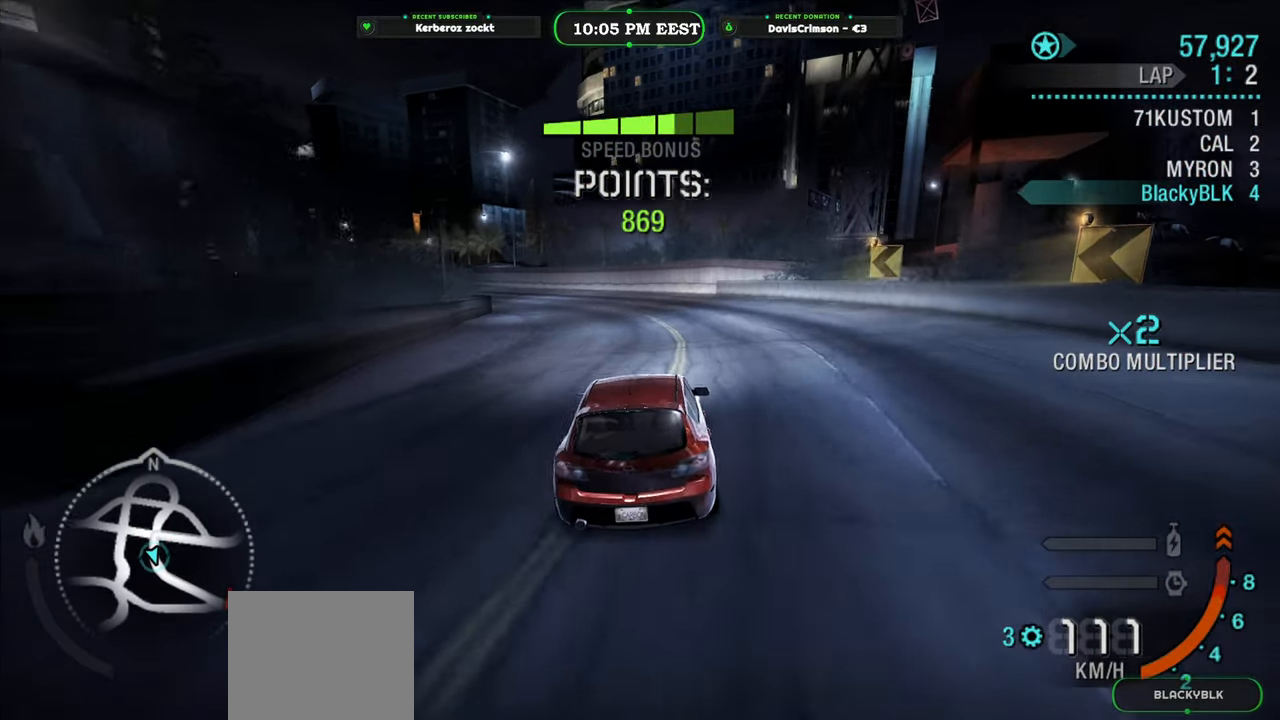
{"buttons": ["R2"], "left_stick": "left", "right_stick": "center", "events": [[117, "left_stick", "up-left"], [267, "left_stick", "center"], [500, "left_stick", "left"]]}
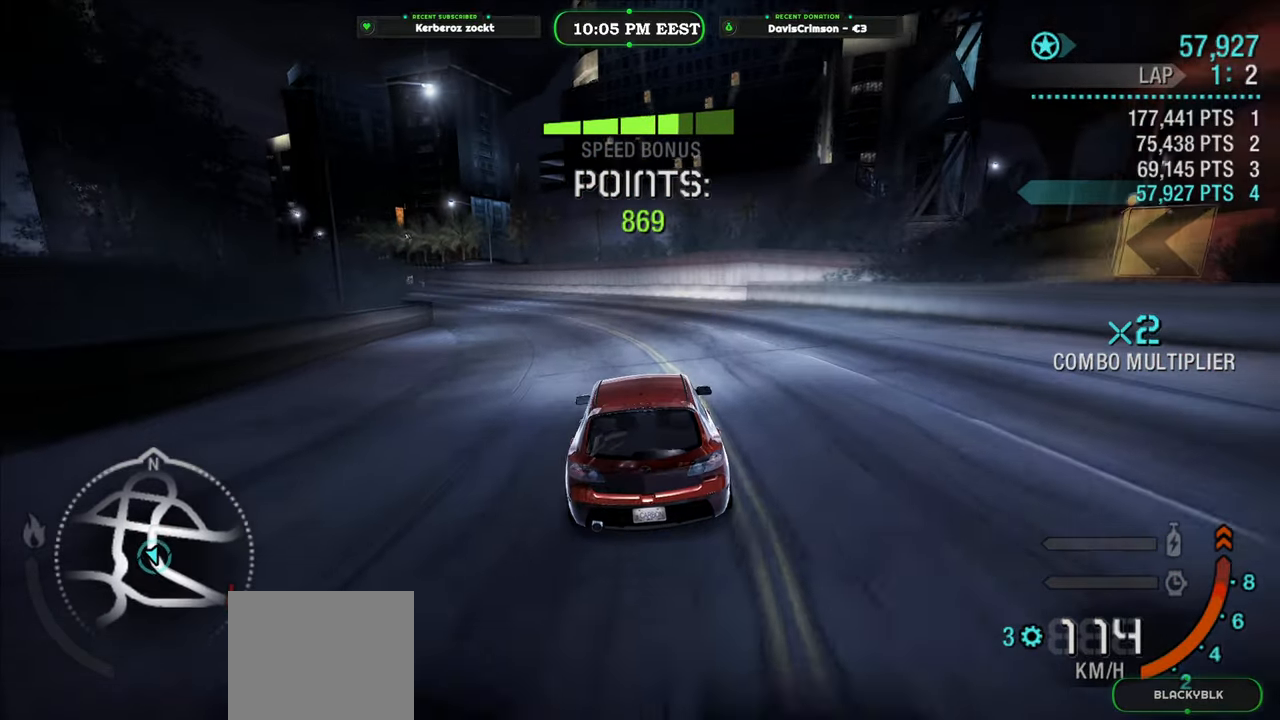
{"buttons": ["R2"], "left_stick": "left", "right_stick": "center"}
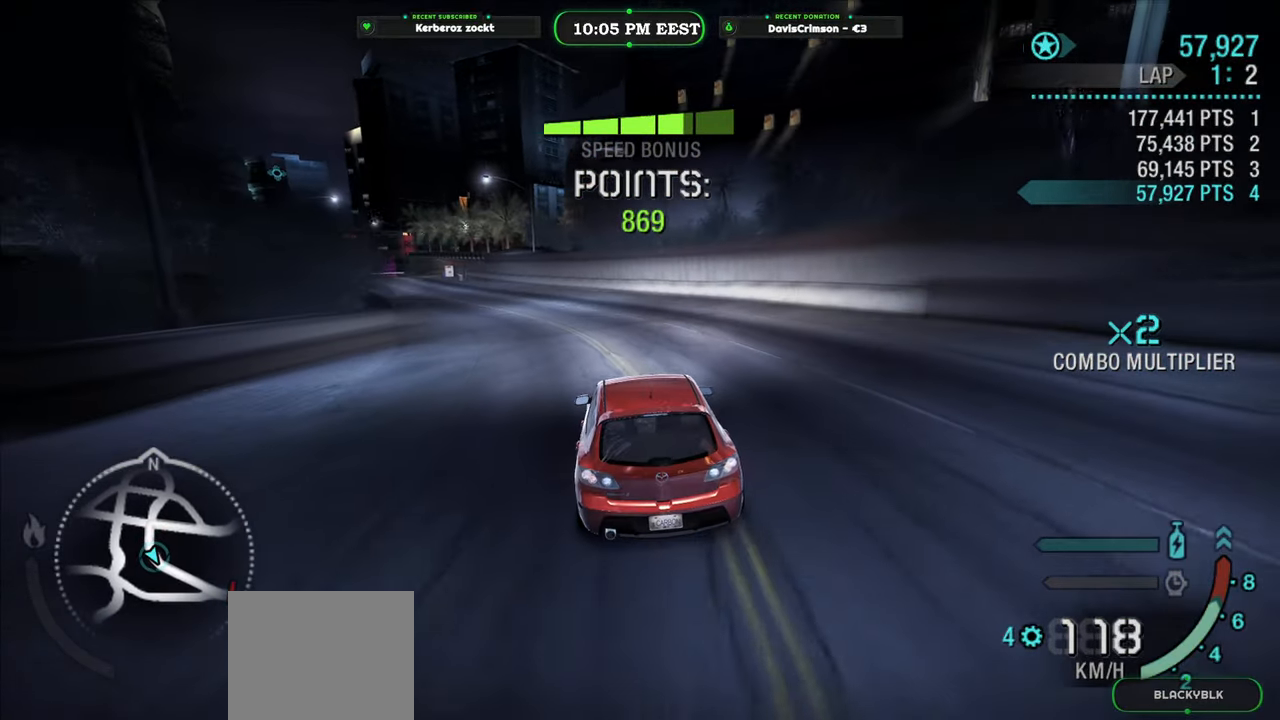
{"buttons": ["R2"], "left_stick": "center", "right_stick": "center"}
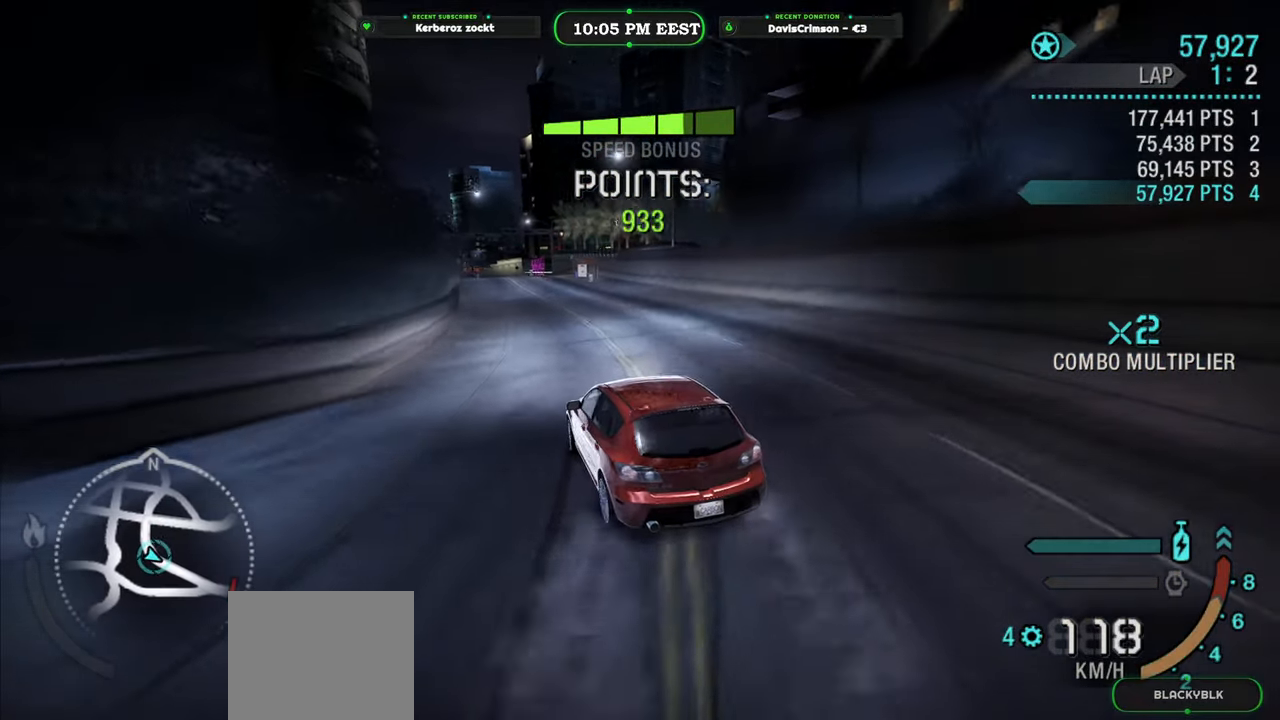
{"buttons": ["R2"], "left_stick": "right", "right_stick": "center", "events": [[150, "left_stick", "right"]]}